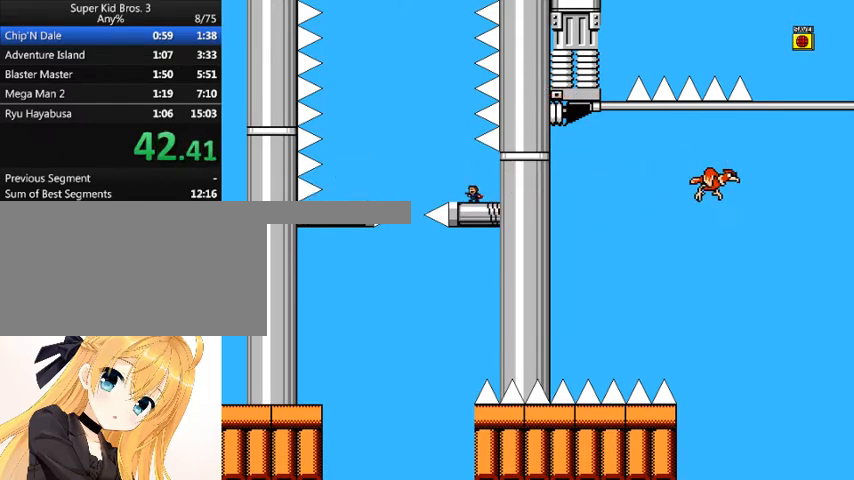
Gameplay with keyboard; each line is a JSON object with the keys held at the frame after it. "events" lists presses ("down") and releases ("up") of "down", "left", "num0", "r", "right", "shift_l", "shift_r", "up" and "z" between this image and that frame as [ms after this image, input, new state], when the widget could be followed in between. No other keys are recorded. Mouse input is not recorded.
{"keys": ["left"], "events": [[167, "shift_l", "up"]]}
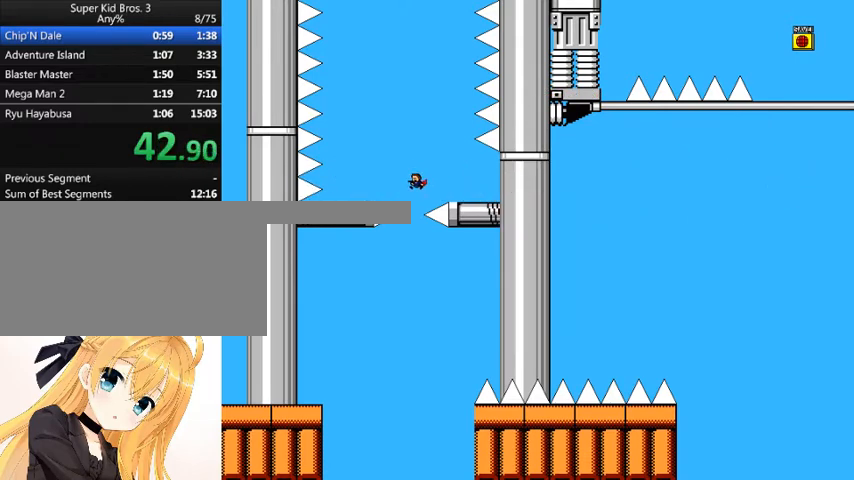
{"keys": ["left"], "events": [[33, "left", "up"], [267, "left", "down"]]}
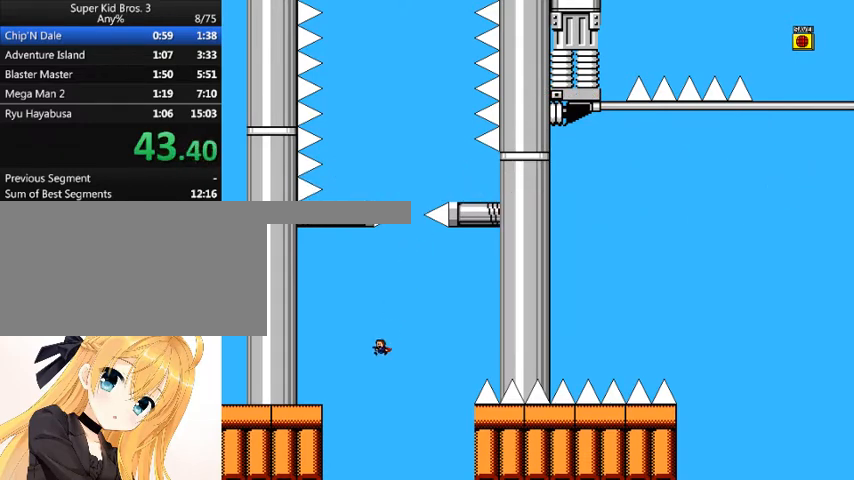
{"keys": ["left"], "events": [[33, "shift_l", "down"], [367, "shift_l", "up"]]}
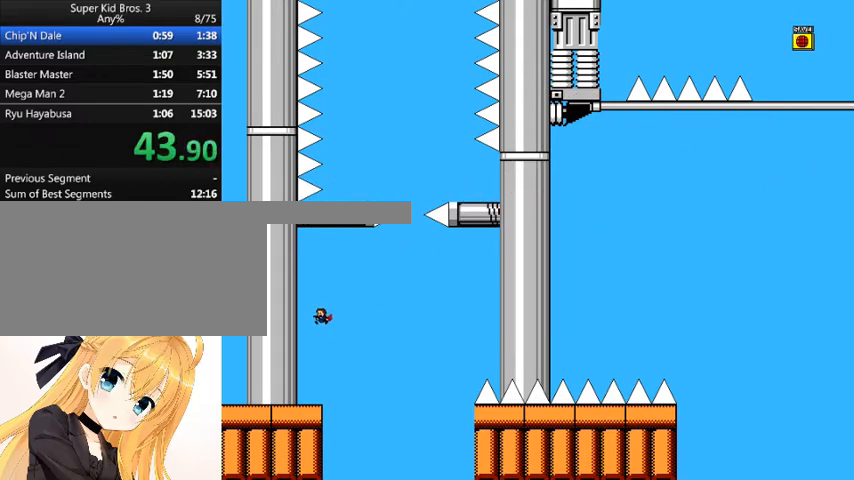
{"keys": ["left"], "events": []}
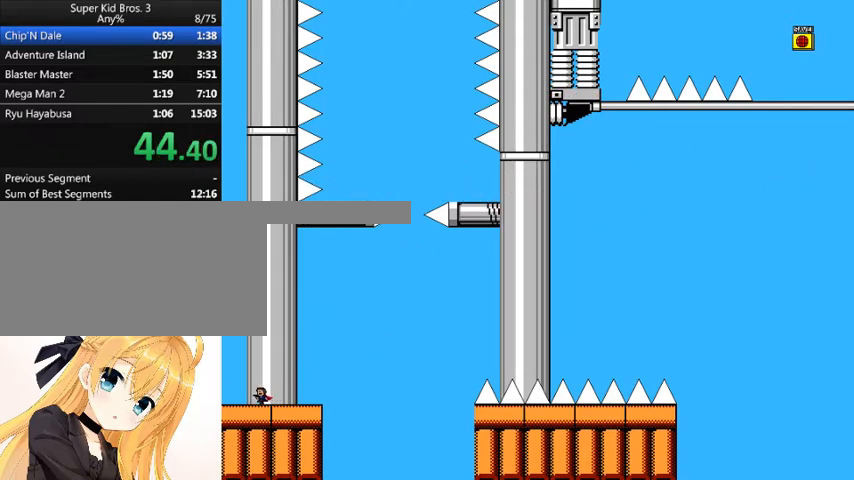
{"keys": ["left"], "events": []}
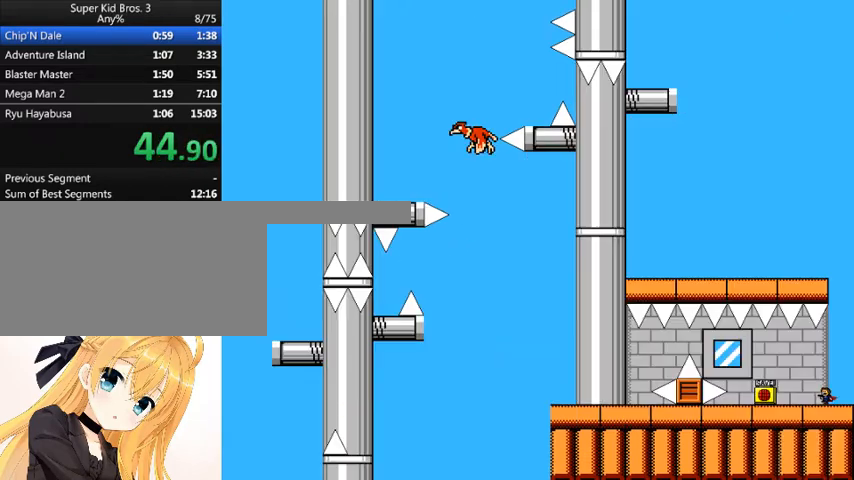
{"keys": ["z"], "events": [[500, "left", "up"], [500, "z", "down"]]}
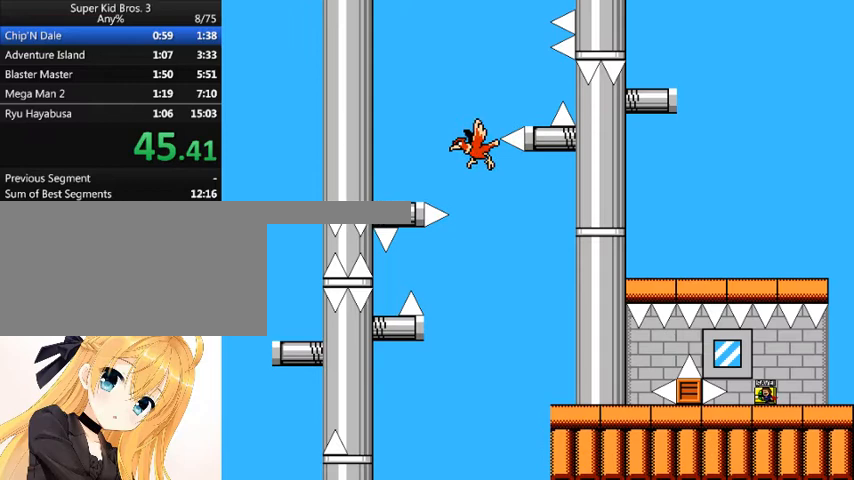
{"keys": ["left", "shift_l"], "events": [[100, "z", "up"], [233, "left", "down"], [400, "shift_l", "down"]]}
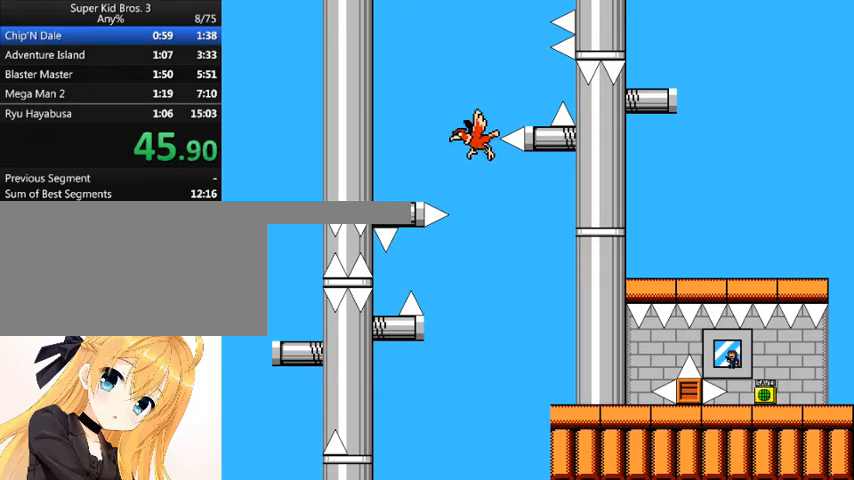
{"keys": ["left"], "events": [[33, "shift_l", "up"], [200, "shift_l", "down"], [300, "shift_l", "up"]]}
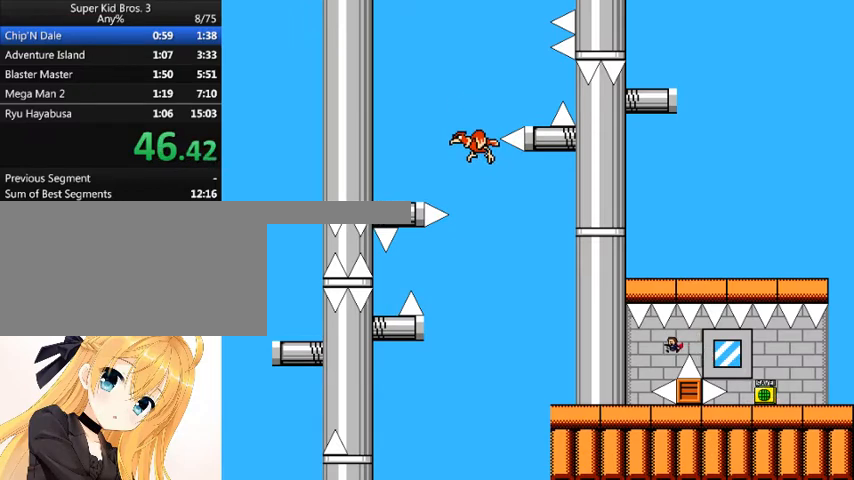
{"keys": ["left"], "events": []}
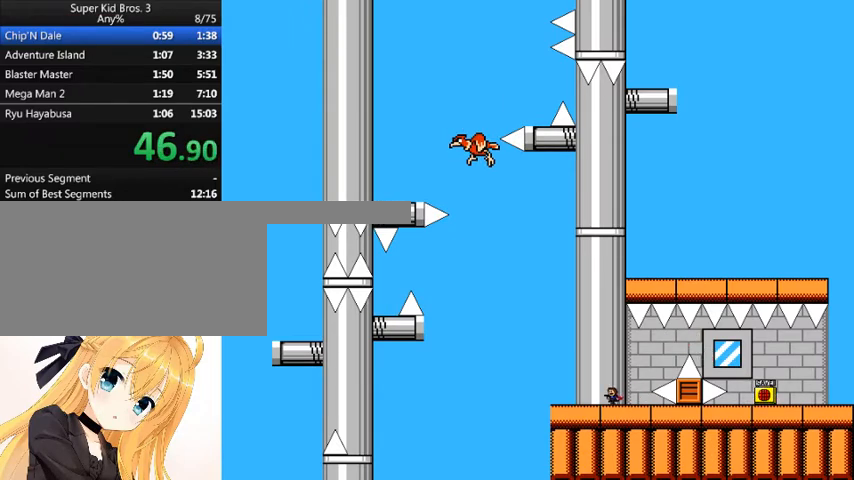
{"keys": ["left"], "events": []}
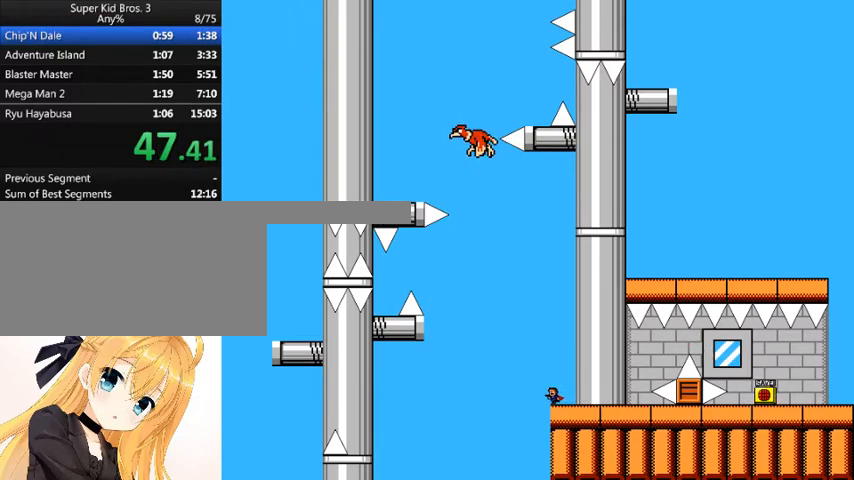
{"keys": ["left", "shift_l"], "events": [[33, "shift_l", "down"]]}
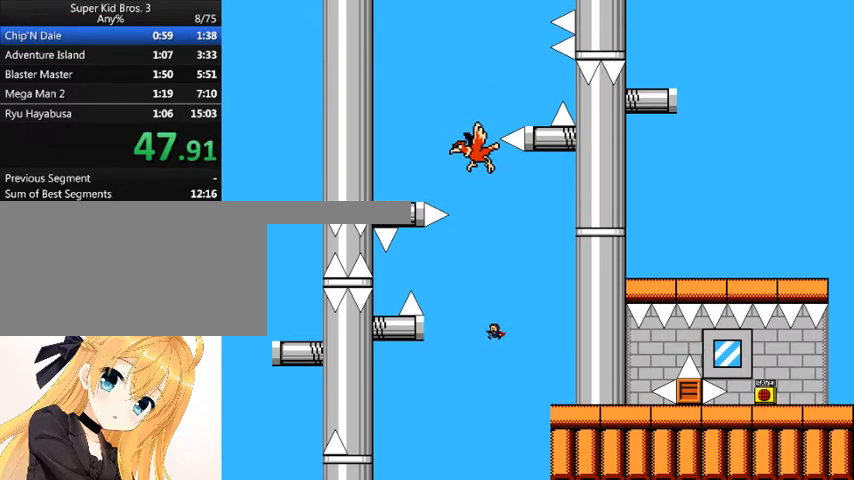
{"keys": ["left", "shift_l"], "events": [[100, "shift_l", "up"], [367, "shift_l", "down"]]}
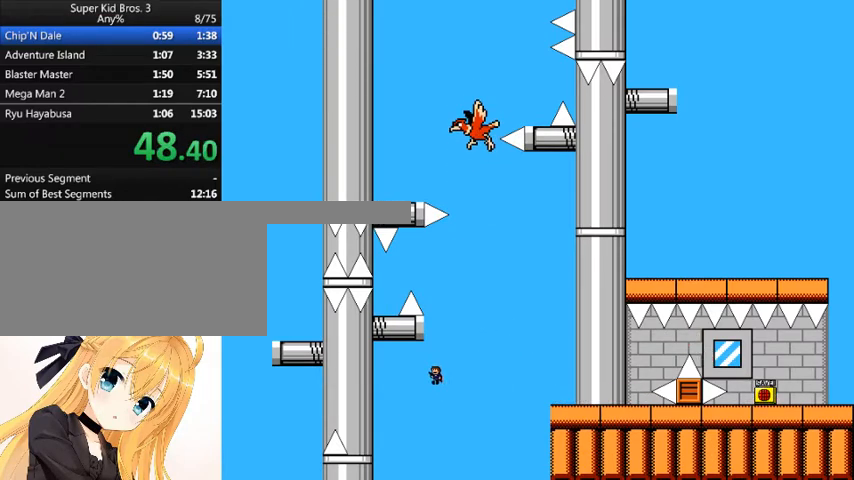
{"keys": ["left"], "events": [[333, "shift_l", "up"]]}
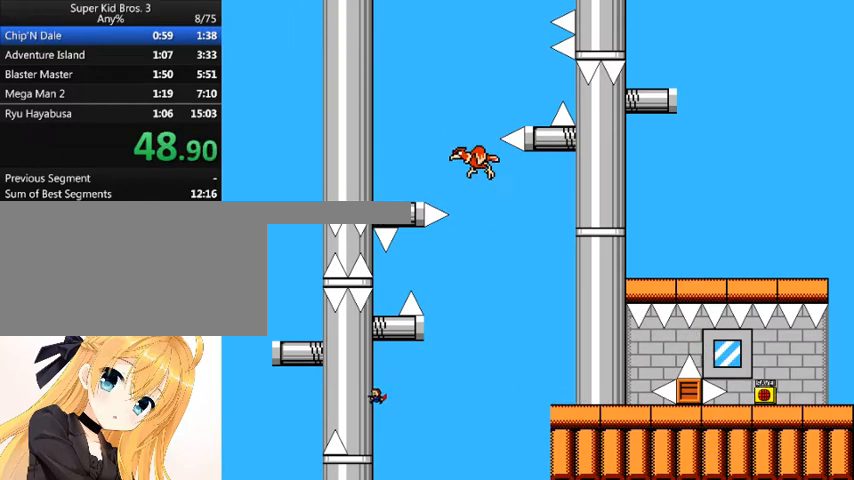
{"keys": ["left", "shift_l"], "events": [[200, "left", "up"], [267, "shift_l", "down"], [400, "left", "down"]]}
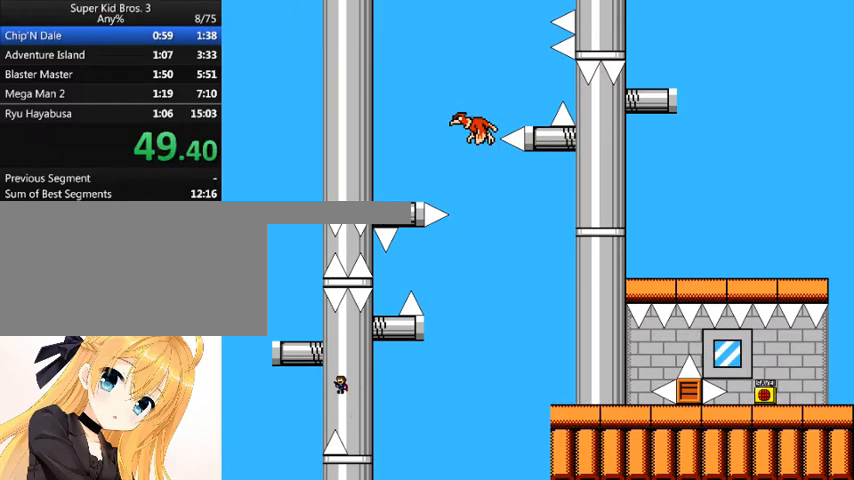
{"keys": [], "events": [[67, "shift_l", "up"], [133, "left", "up"], [133, "shift_l", "down"], [300, "left", "down"], [400, "left", "up"], [500, "shift_l", "up"]]}
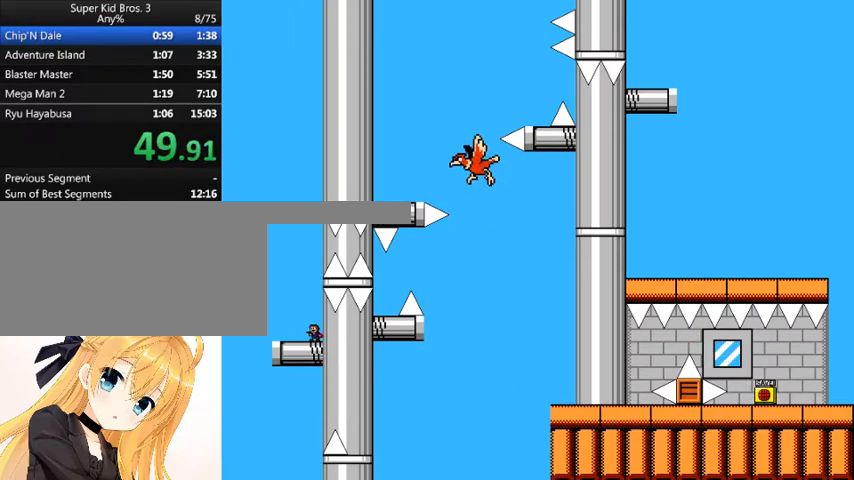
{"keys": ["right", "shift_l"], "events": [[33, "right", "down"], [367, "shift_l", "down"]]}
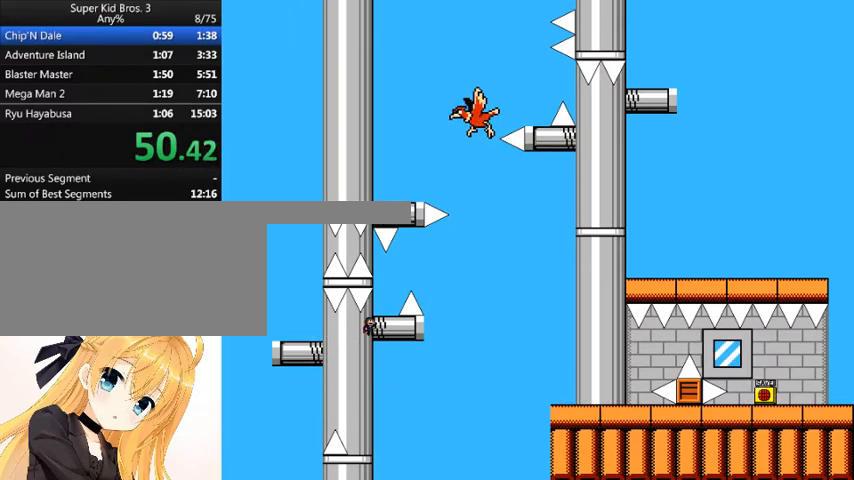
{"keys": [], "events": [[100, "shift_l", "up"], [167, "right", "up"], [167, "shift_l", "down"], [200, "shift_l", "up"]]}
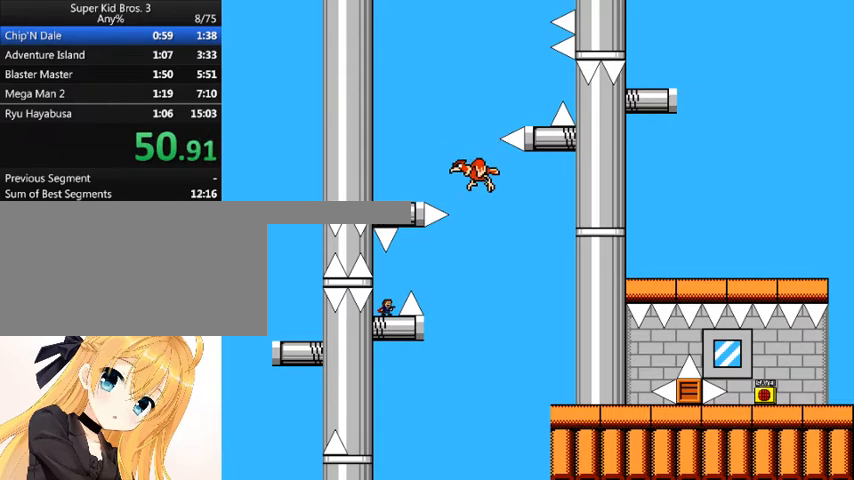
{"keys": ["shift_l"], "events": [[33, "right", "down"], [33, "shift_l", "down"], [233, "right", "up"], [367, "shift_l", "up"], [400, "shift_l", "down"]]}
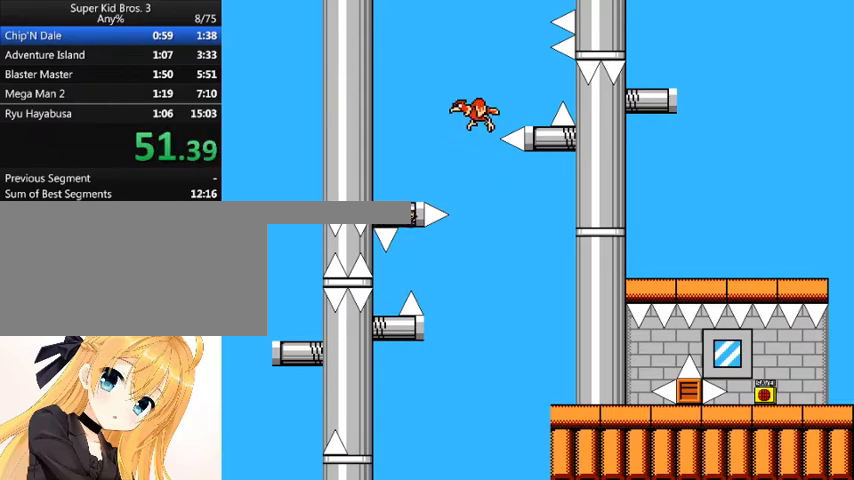
{"keys": [], "events": [[133, "shift_l", "up"], [200, "shift_l", "down"], [233, "shift_l", "up"], [367, "right", "down"], [467, "right", "up"]]}
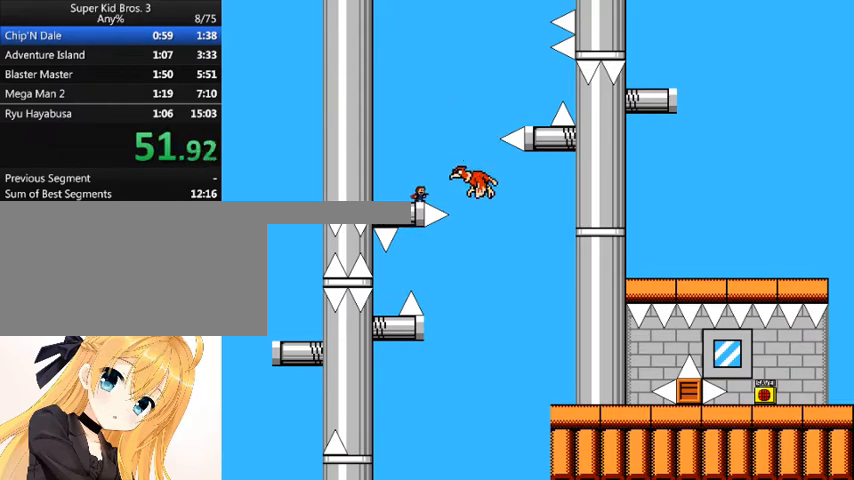
{"keys": ["shift_l"], "events": [[500, "shift_l", "down"]]}
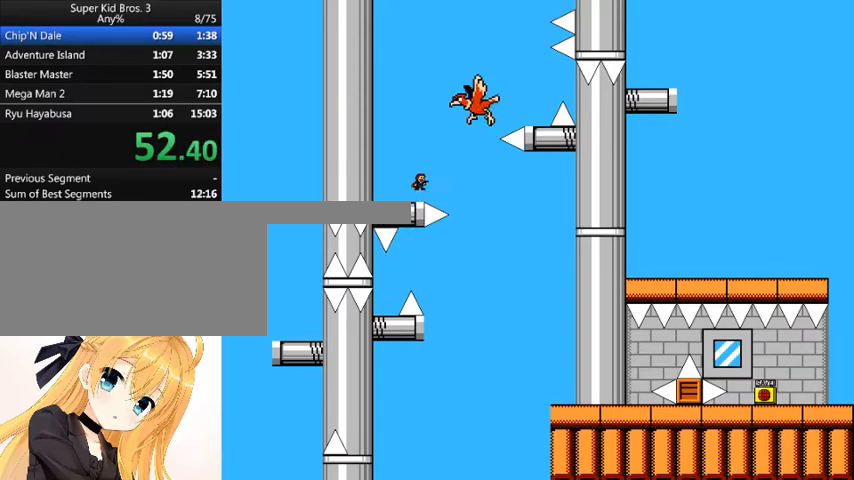
{"keys": ["right", "shift_l"], "events": [[133, "right", "down"], [367, "shift_l", "up"], [433, "shift_l", "down"]]}
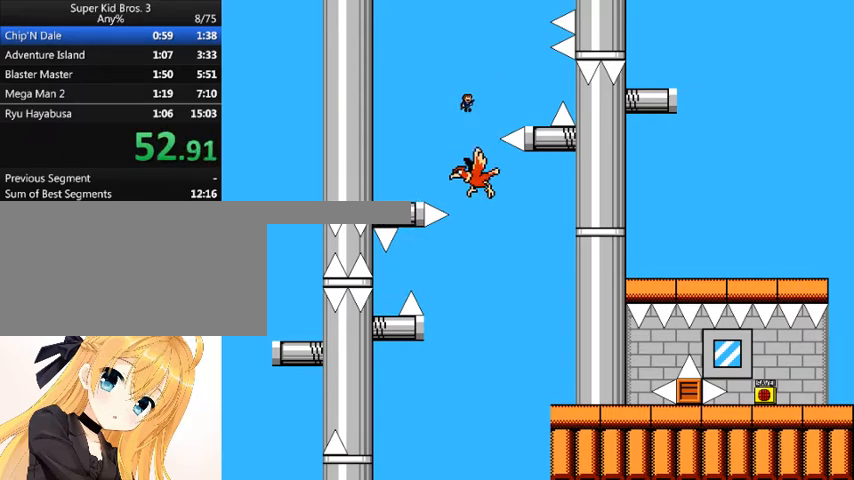
{"keys": ["right"], "events": [[433, "shift_l", "up"]]}
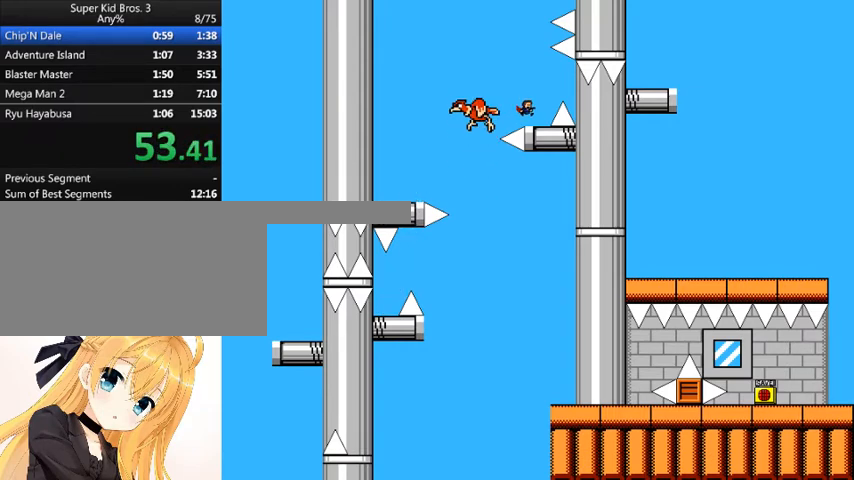
{"keys": ["right"], "events": [[67, "right", "up"], [200, "right", "down"], [200, "shift_l", "down"], [300, "shift_l", "up"], [400, "right", "up"], [467, "right", "down"]]}
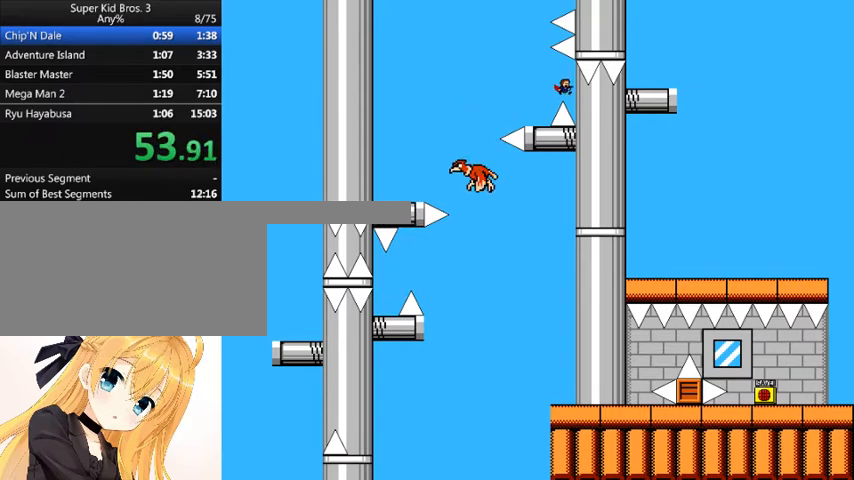
{"keys": ["right", "shift_l"], "events": [[300, "shift_l", "down"]]}
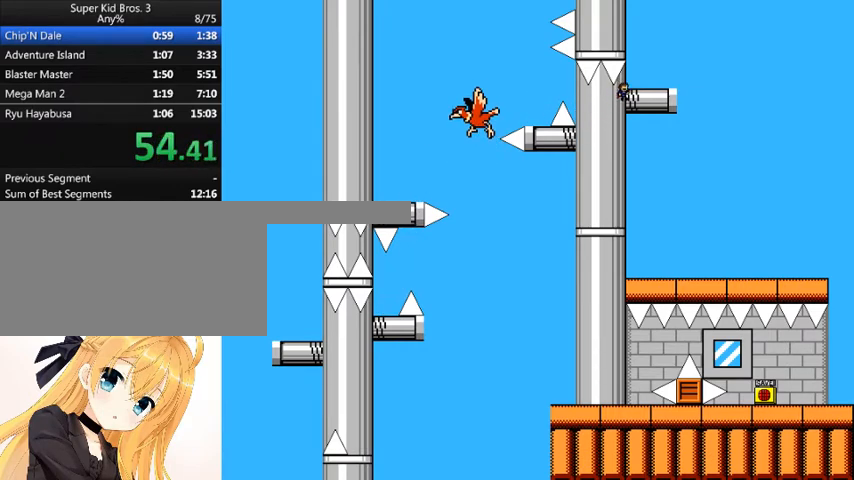
{"keys": ["left", "shift_l"], "events": [[33, "shift_l", "up"], [133, "shift_l", "down"], [233, "right", "up"], [233, "shift_l", "up"], [433, "shift_l", "down"], [500, "left", "down"]]}
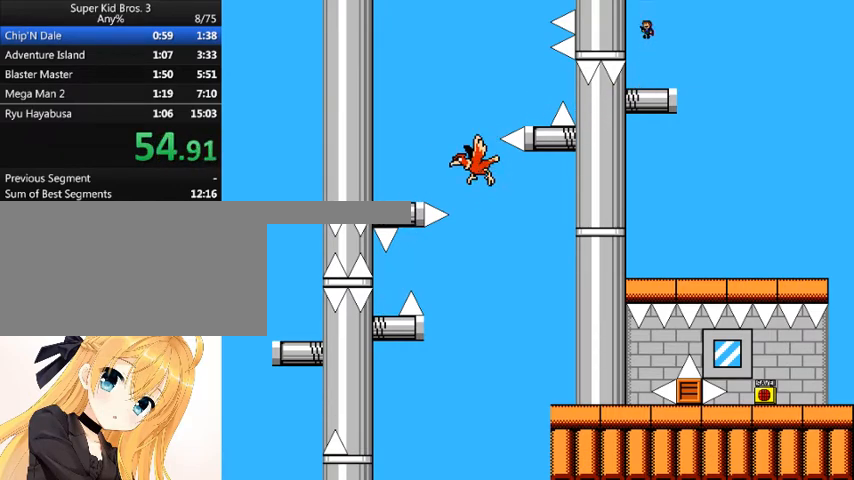
{"keys": ["shift_l"], "events": [[67, "shift_l", "up"], [333, "left", "up"], [400, "shift_l", "down"]]}
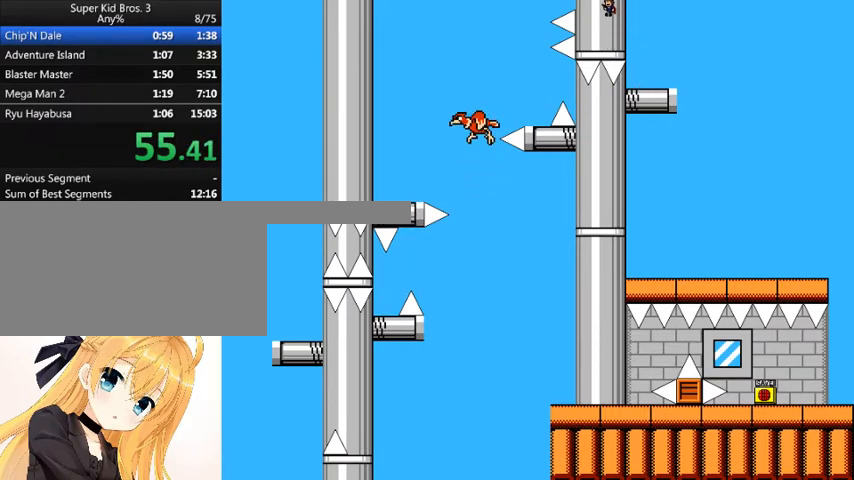
{"keys": ["shift_l"], "events": [[133, "shift_l", "up"], [167, "left", "down"], [167, "shift_l", "down"], [367, "left", "up"], [367, "shift_l", "up"], [433, "shift_l", "down"]]}
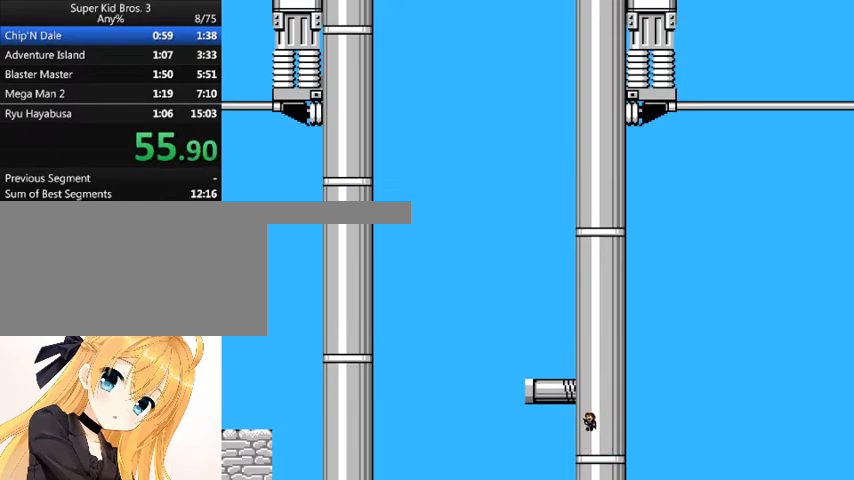
{"keys": ["left"], "events": [[133, "shift_l", "up"], [167, "left", "down"], [167, "shift_l", "down"], [267, "shift_l", "up"]]}
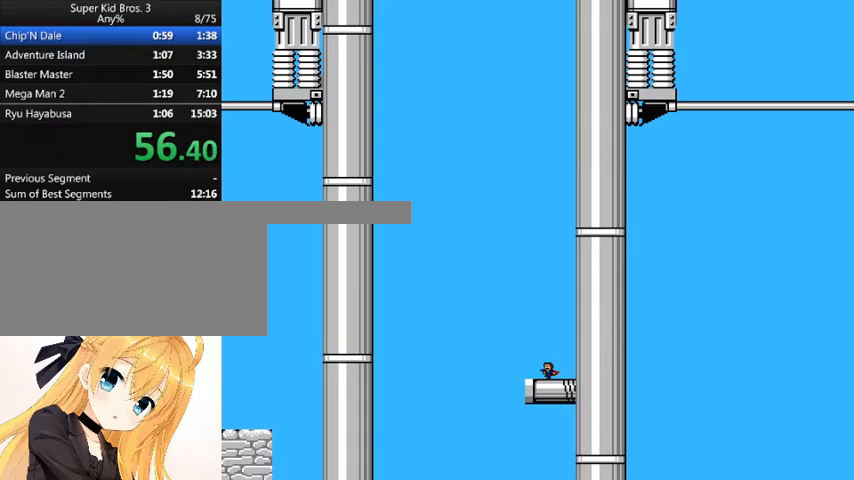
{"keys": ["left", "shift_l"], "events": [[200, "shift_l", "down"]]}
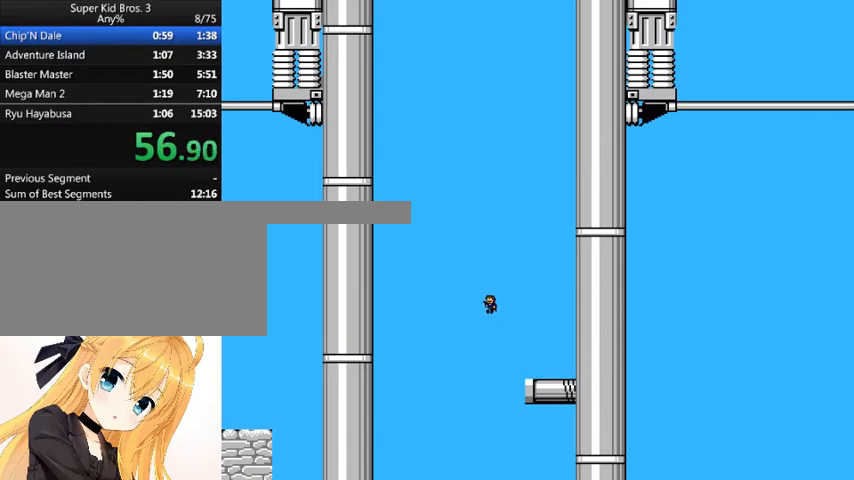
{"keys": ["left", "shift_l"], "events": [[200, "shift_l", "up"], [433, "shift_l", "down"]]}